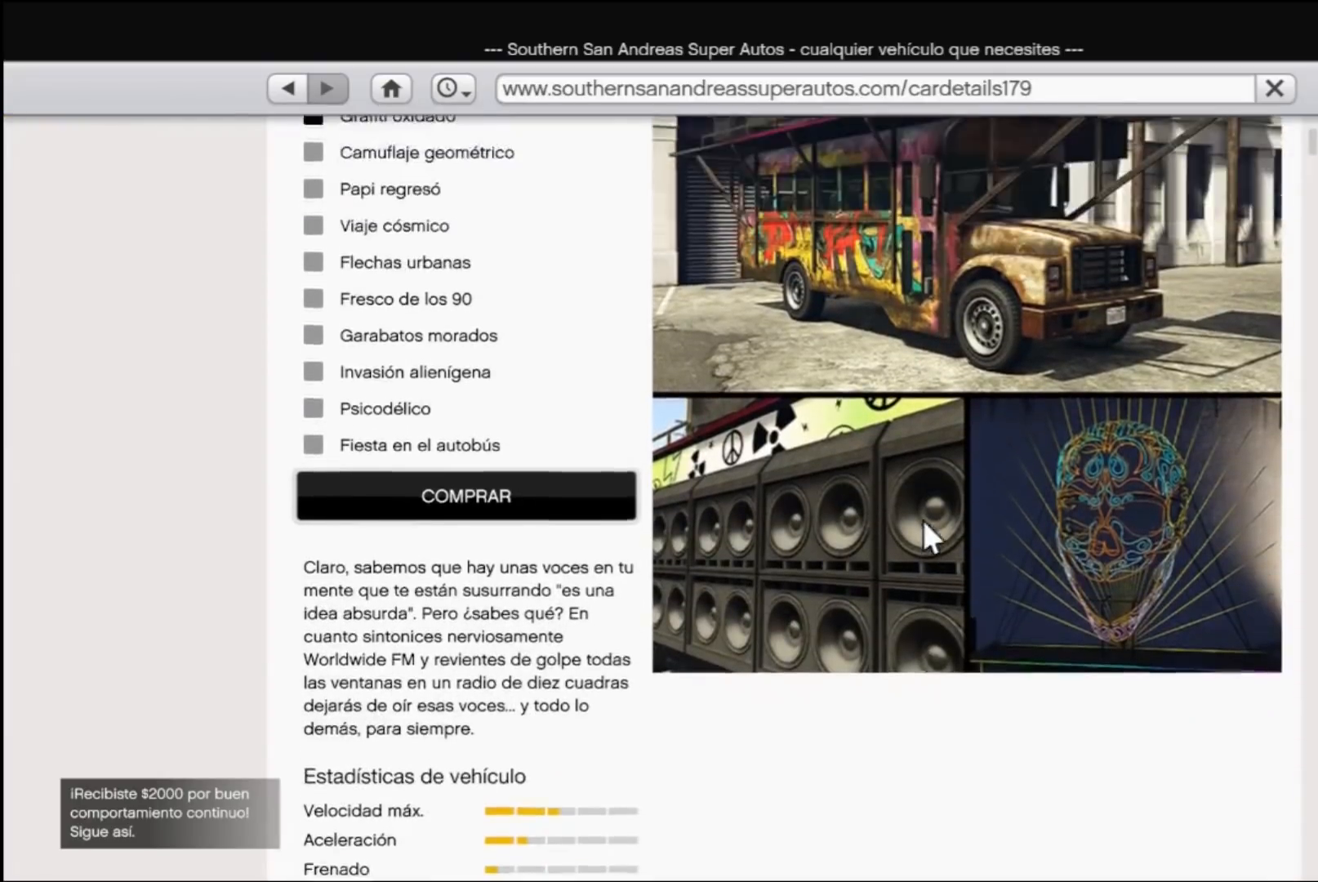
Gameplay with a controller (Xbox layout); each line is a JSON object with the inputs held at the frame after it. "events" lists button and stick changes between this image and that frame as [ms after this image, input, new state], when the widget could be followed in between.
{"buttons": [], "left_stick": "center", "right_stick": "up-right", "events": []}
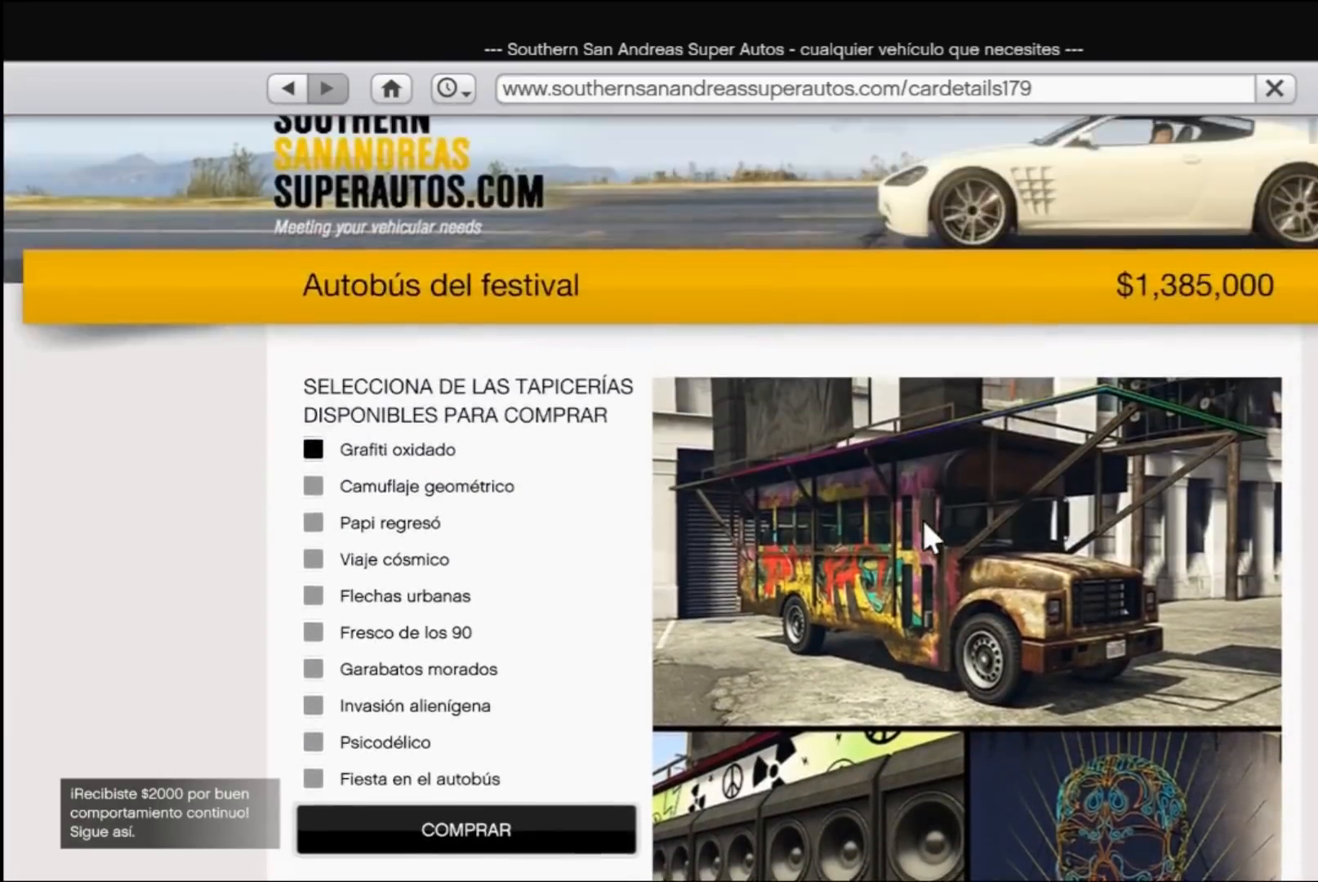
{"buttons": [], "left_stick": "center", "right_stick": "down", "events": [[33, "right_stick", "down-right"], [267, "right_stick", "down"]]}
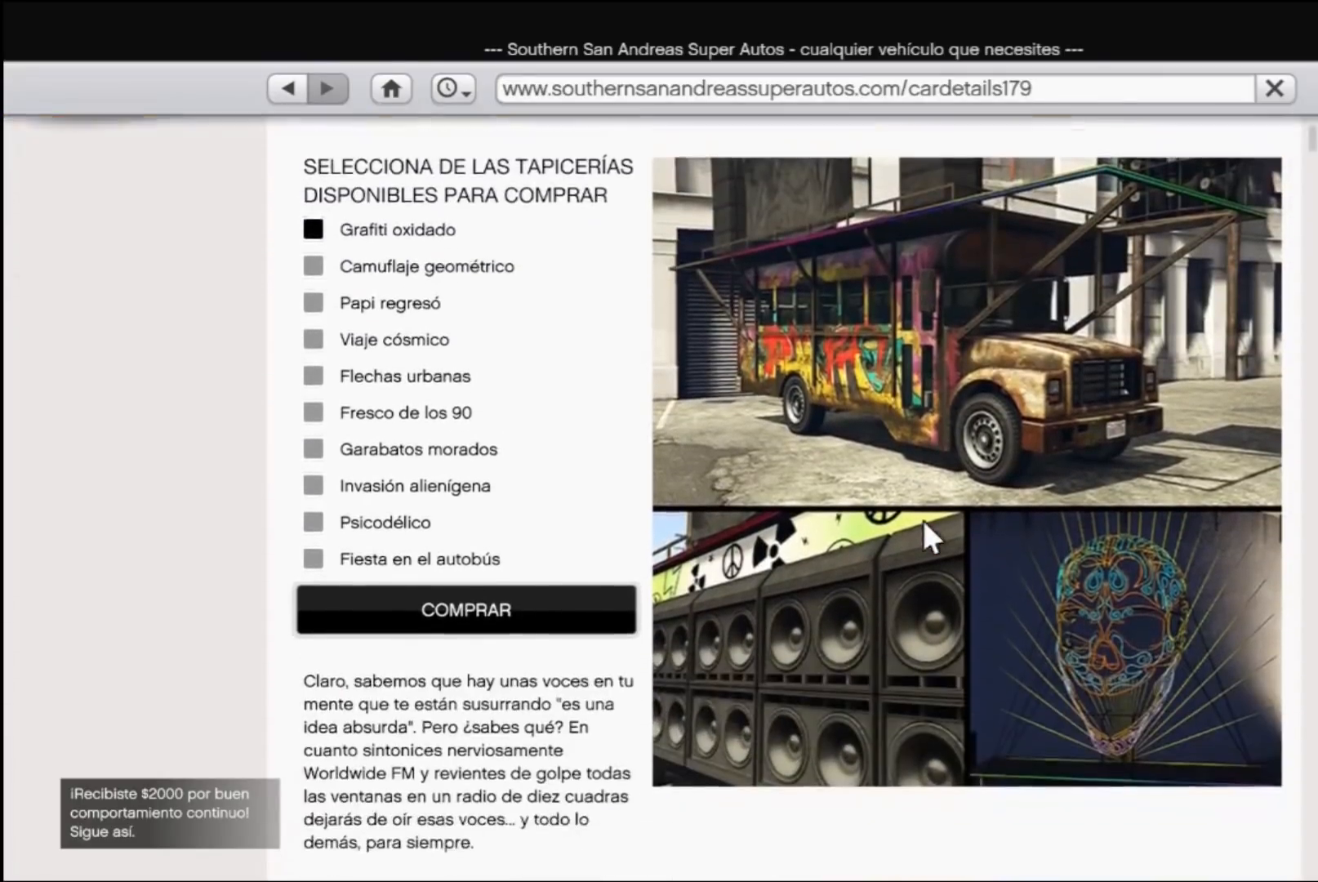
{"buttons": [], "left_stick": "center", "right_stick": "down", "events": []}
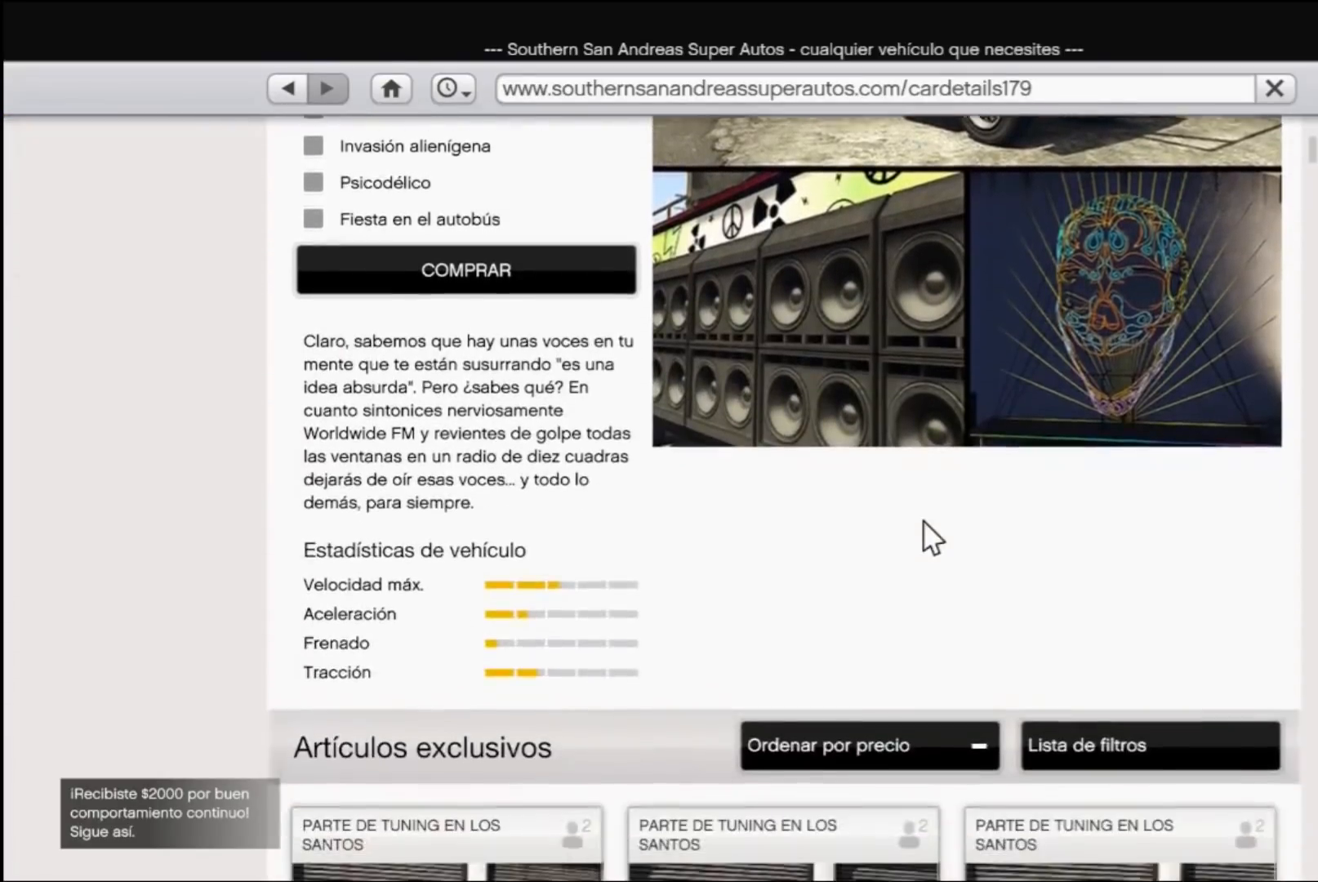
{"buttons": [], "left_stick": "center", "right_stick": "up-right", "events": [[367, "right_stick", "up-right"]]}
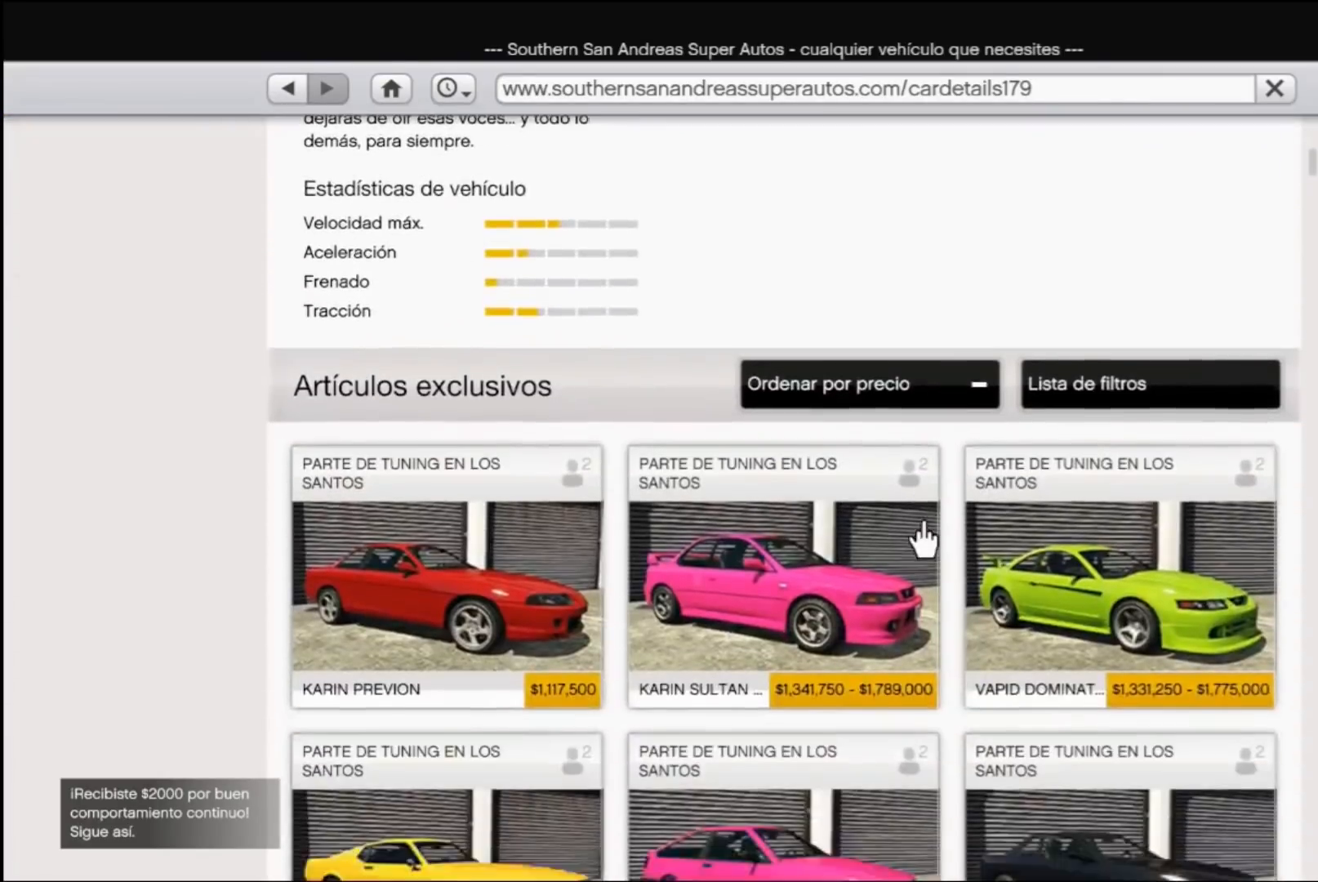
{"buttons": [], "left_stick": "center", "right_stick": "up-right", "events": []}
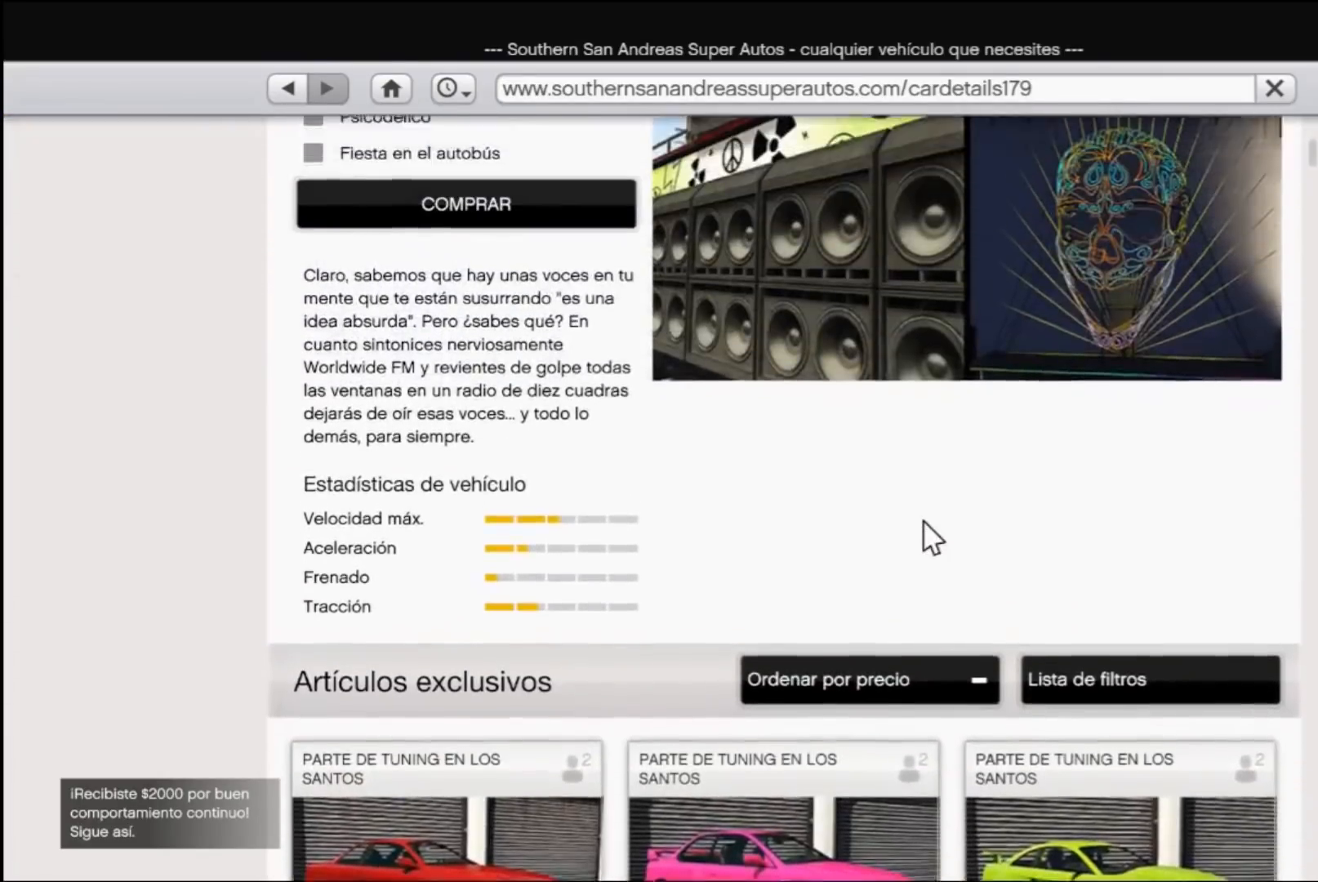
{"buttons": [], "left_stick": "center", "right_stick": "up-right", "events": []}
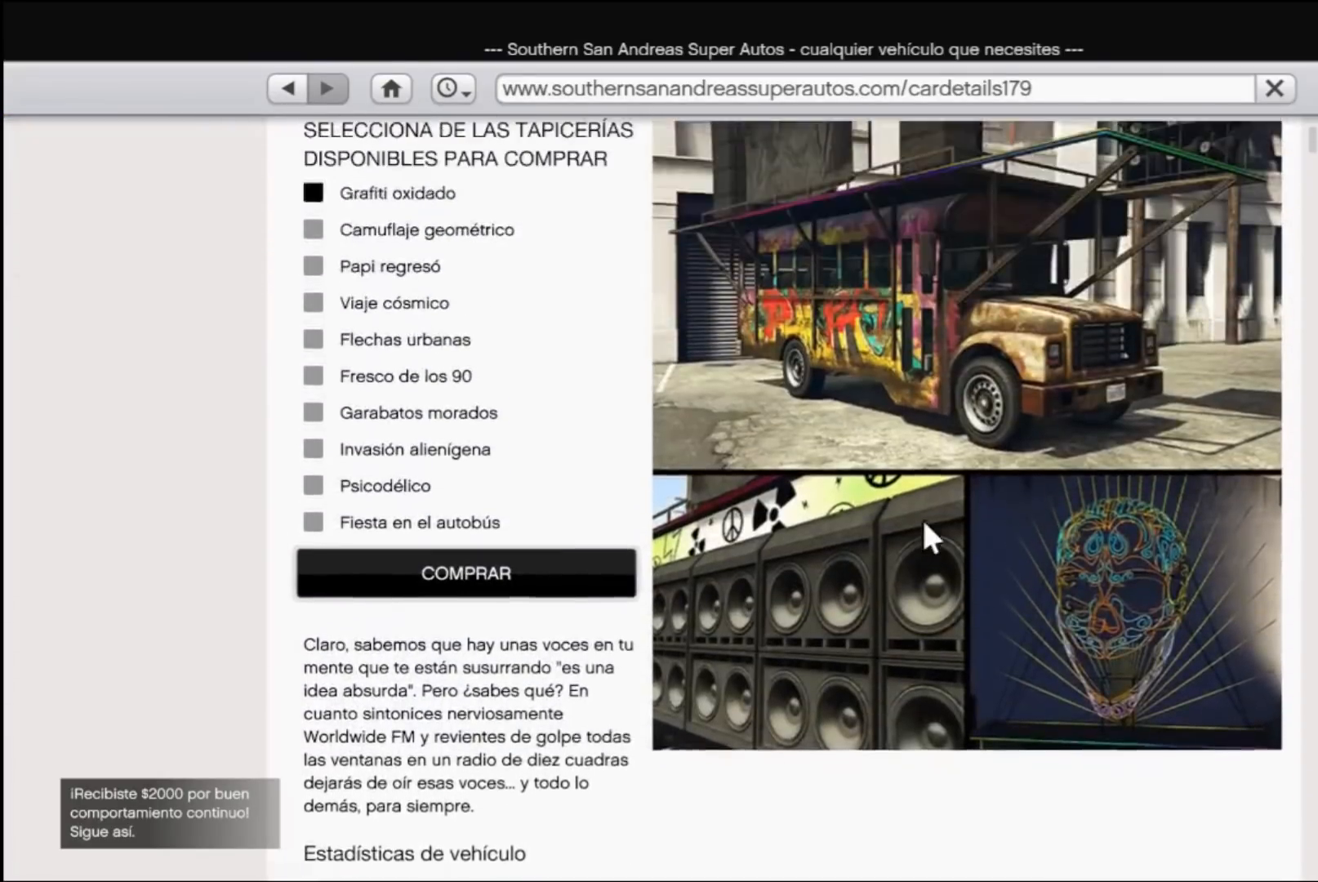
{"buttons": [], "left_stick": "center", "right_stick": "down", "events": [[267, "right_stick", "center"], [333, "right_stick", "down"]]}
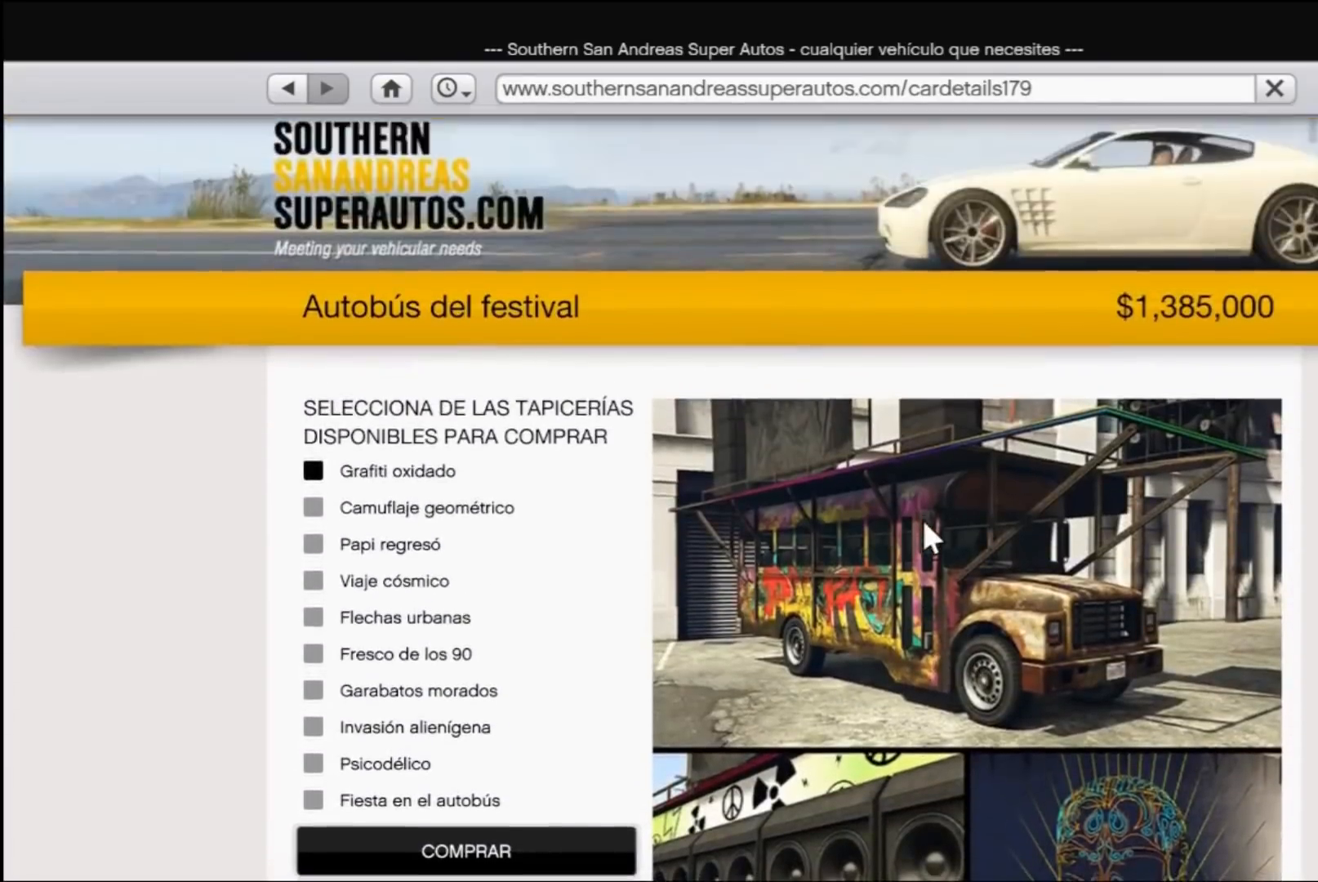
{"buttons": [], "left_stick": "center", "right_stick": "down", "events": [[133, "right_stick", "up-right"], [367, "right_stick", "center"], [433, "right_stick", "down"]]}
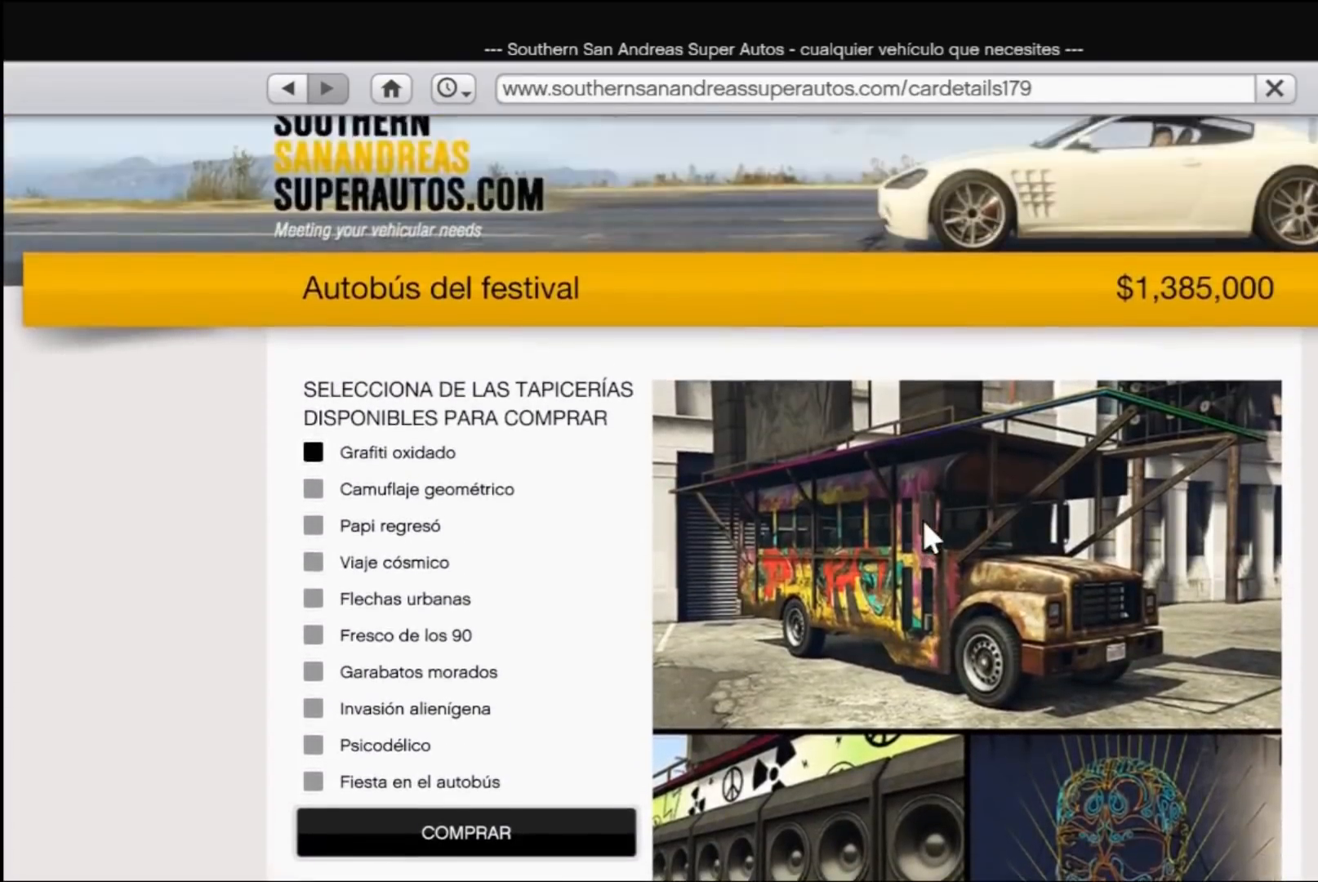
{"buttons": [], "left_stick": "center", "right_stick": "center", "events": [[133, "right_stick", "center"]]}
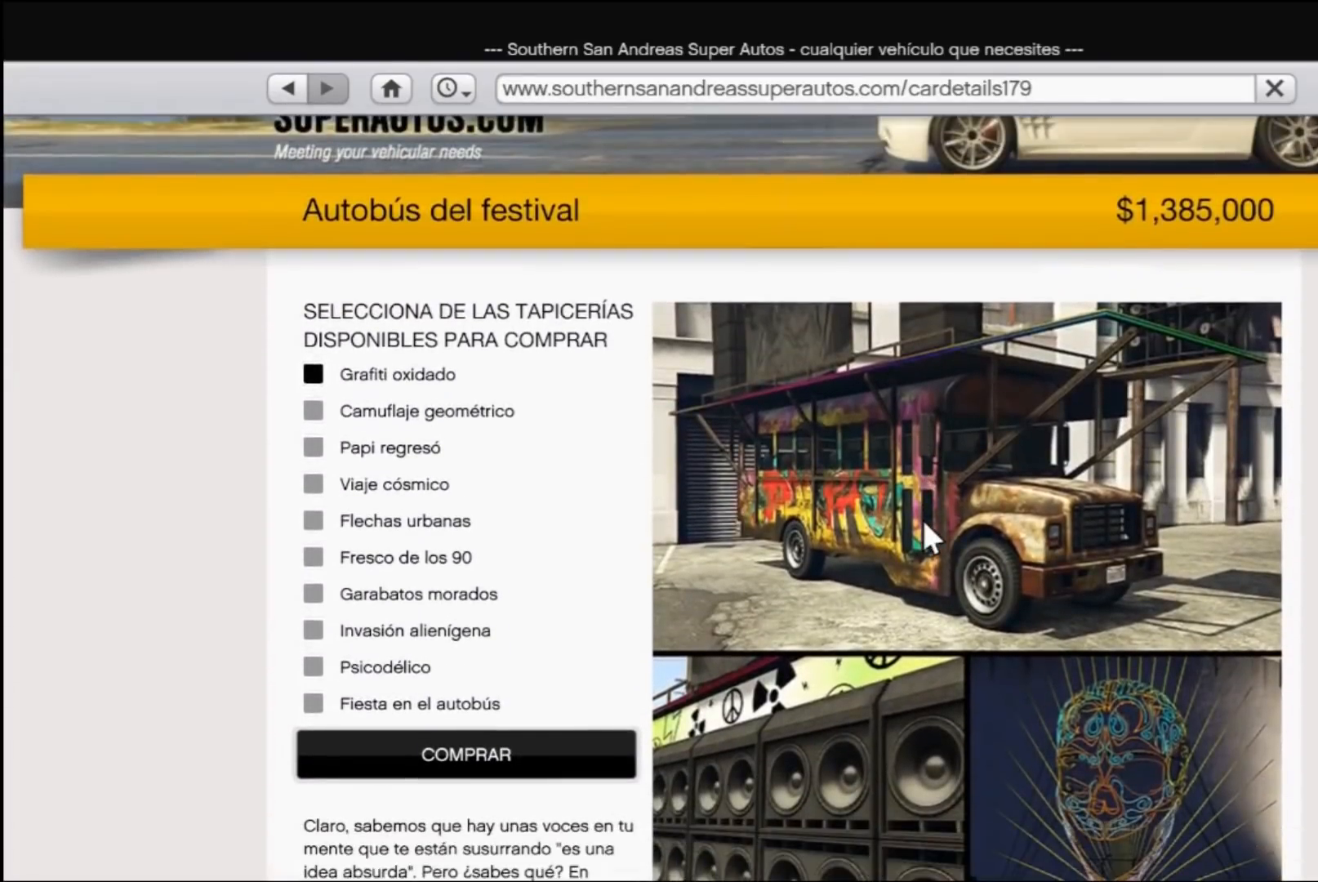
{"buttons": [], "left_stick": "center", "right_stick": "center", "events": [[33, "B", "down"], [133, "B", "up"]]}
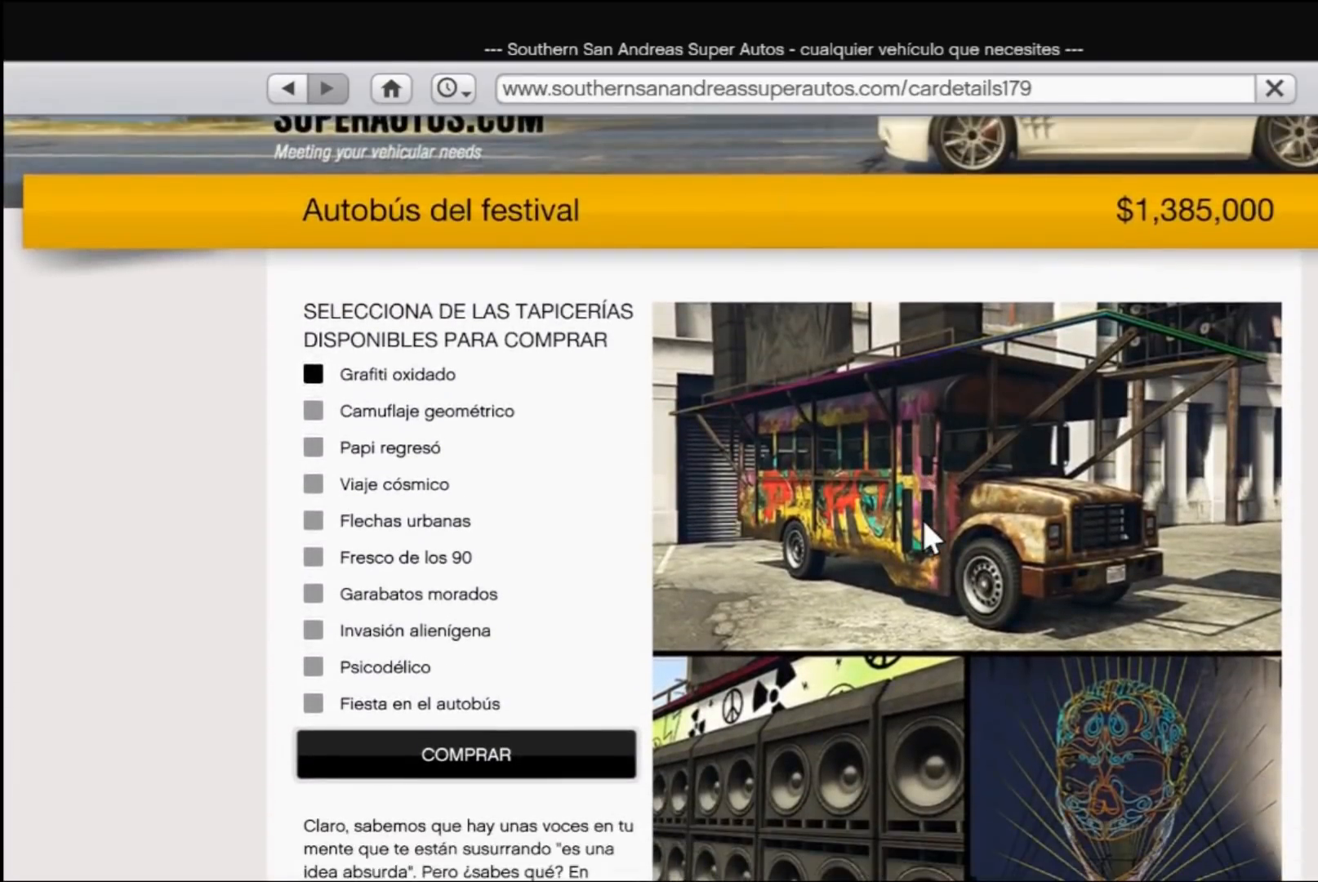
{"buttons": ["B"], "left_stick": "center", "right_stick": "center", "events": [[33, "B", "down"], [133, "B", "up"], [300, "B", "down"], [367, "B", "up"], [467, "B", "down"]]}
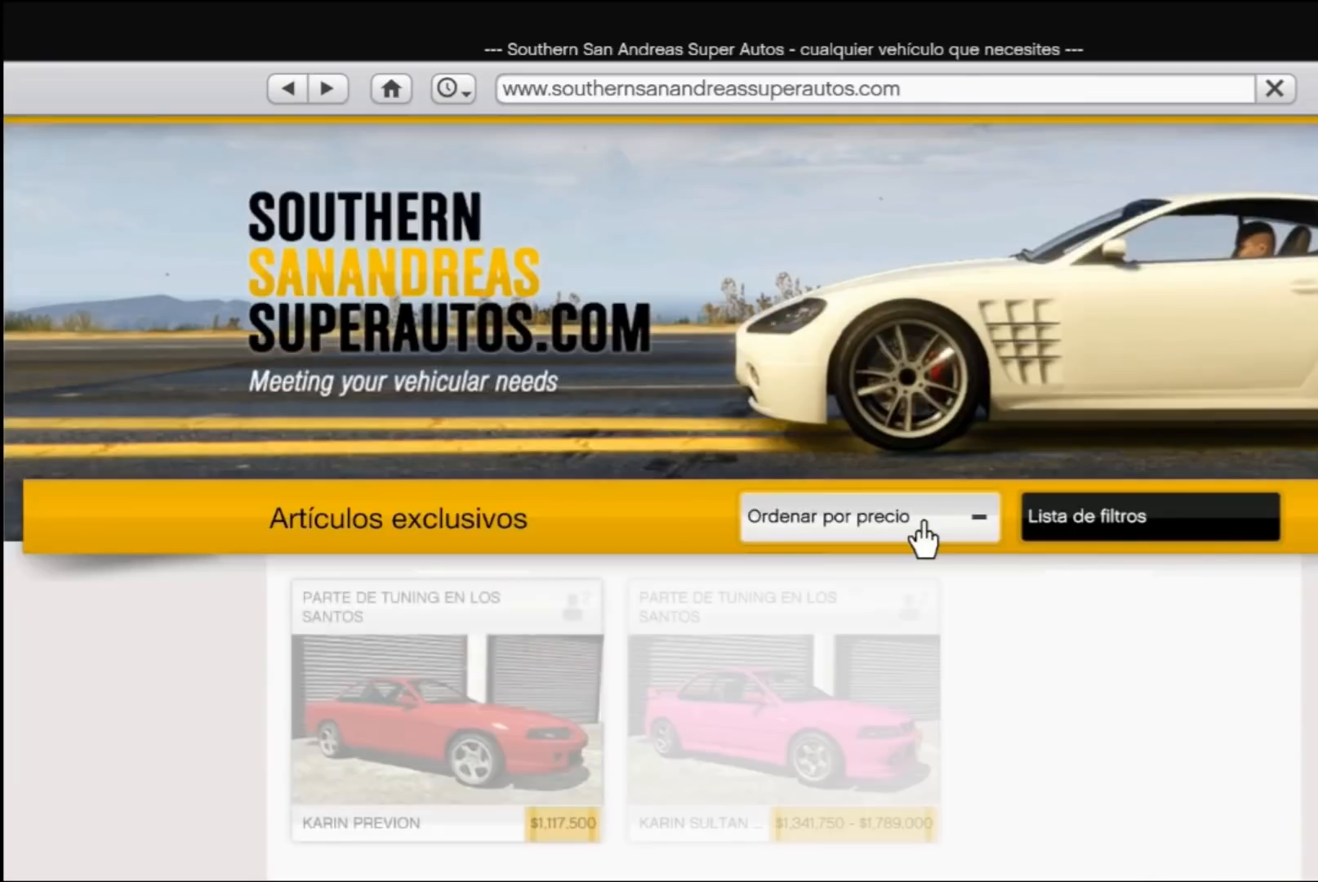
{"buttons": [], "left_stick": "center", "right_stick": "center", "events": [[67, "B", "up"], [167, "B", "down"], [267, "B", "up"], [367, "B", "down"], [433, "B", "up"]]}
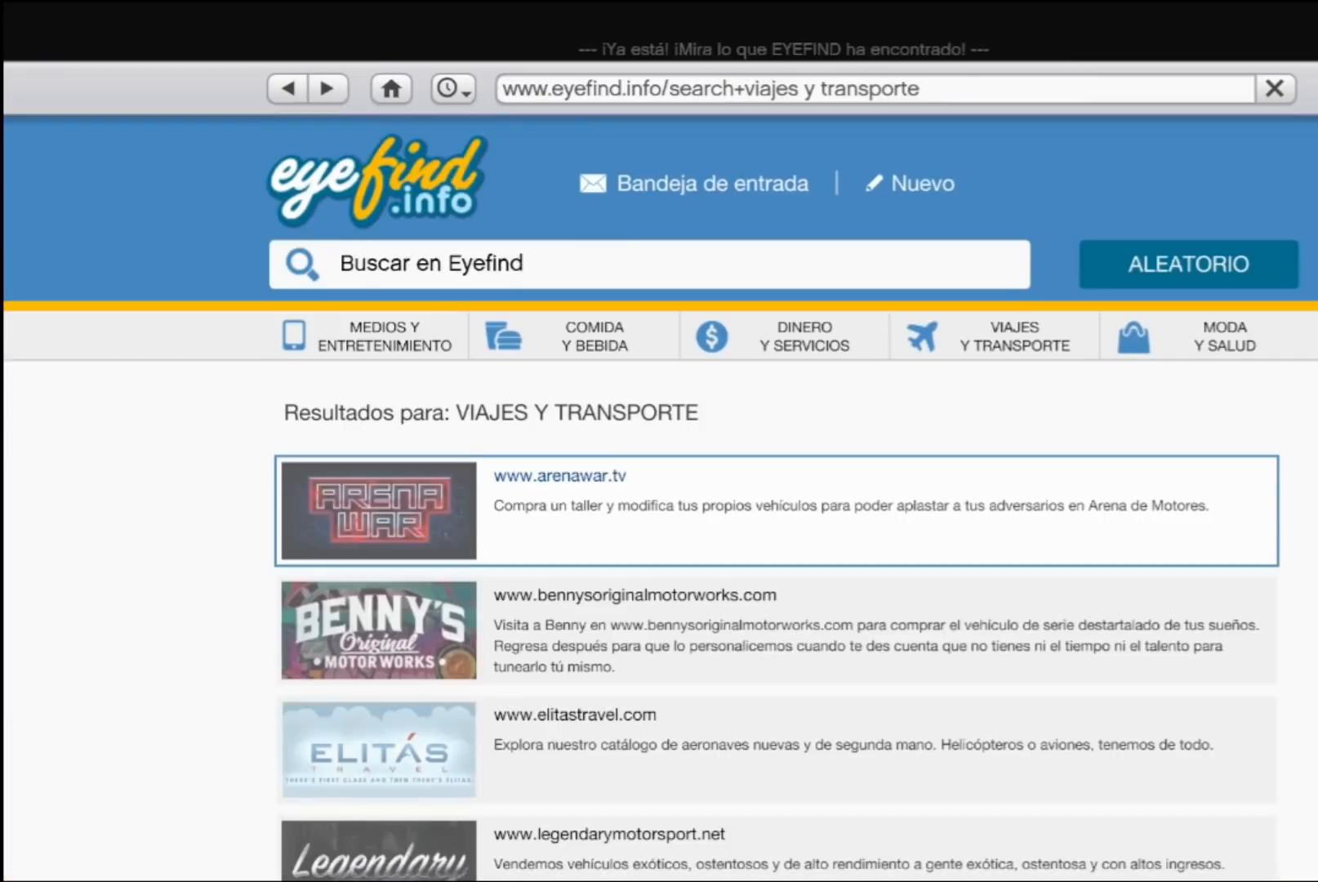
{"buttons": [], "left_stick": "center", "right_stick": "center", "events": [[100, "B", "down"], [133, "B", "up"], [233, "B", "down"], [300, "B", "up"], [433, "B", "down"], [500, "B", "up"]]}
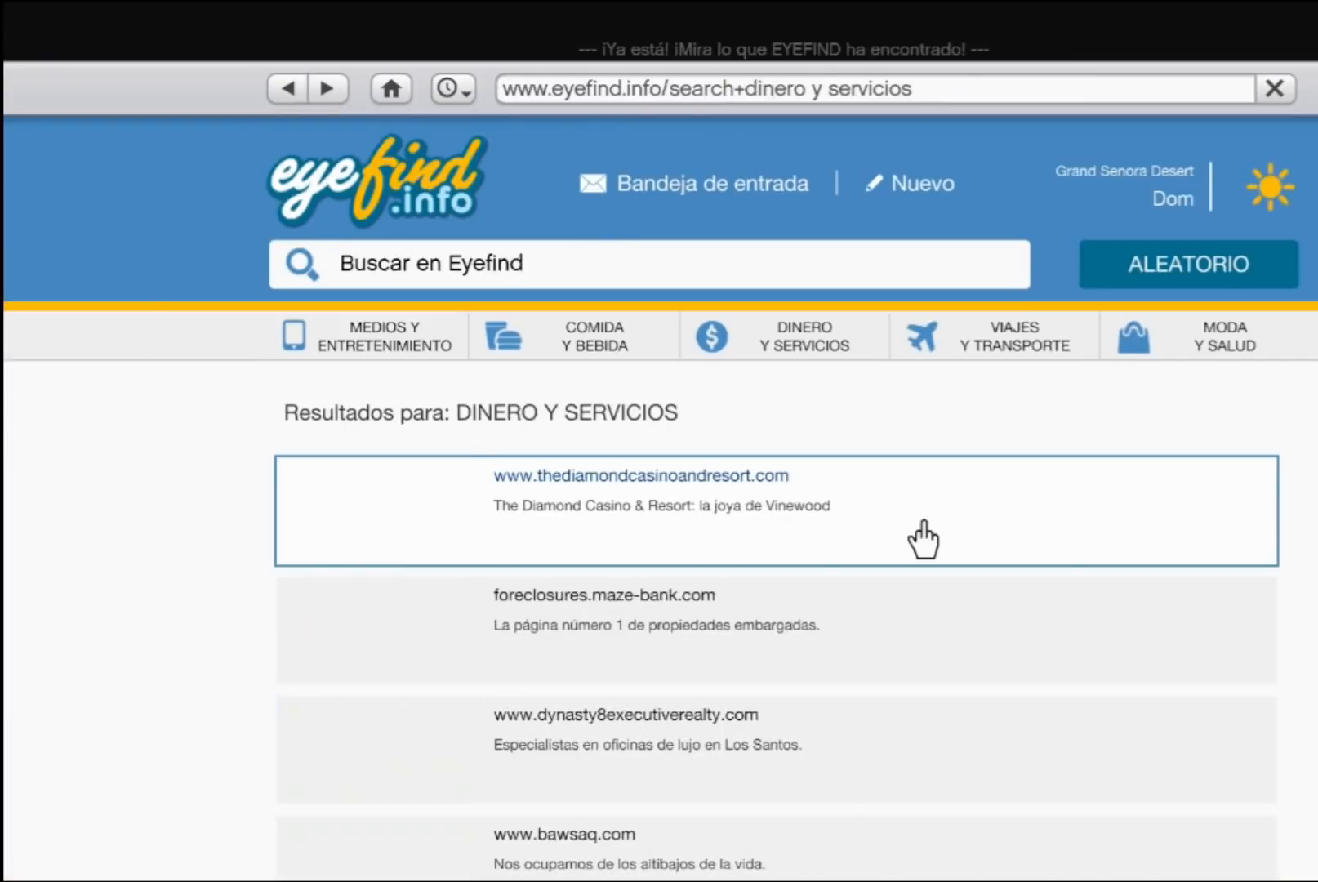
{"buttons": ["B"], "left_stick": "center", "right_stick": "center", "events": [[100, "B", "down"], [167, "B", "up"], [300, "B", "down"], [367, "B", "up"], [433, "B", "down"]]}
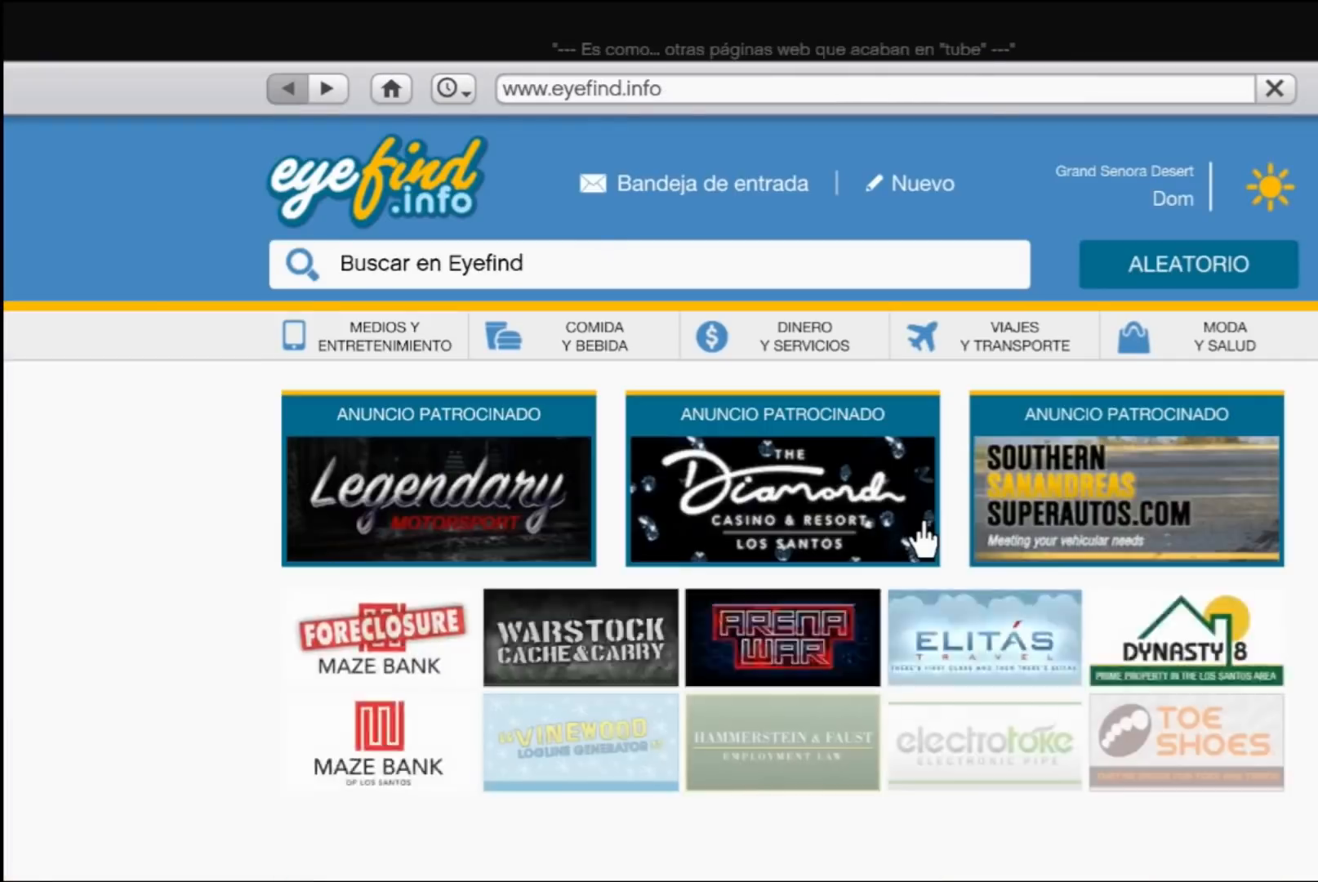
{"buttons": [], "left_stick": "center", "right_stick": "center", "events": [[33, "B", "up"], [167, "B", "down"], [267, "B", "up"]]}
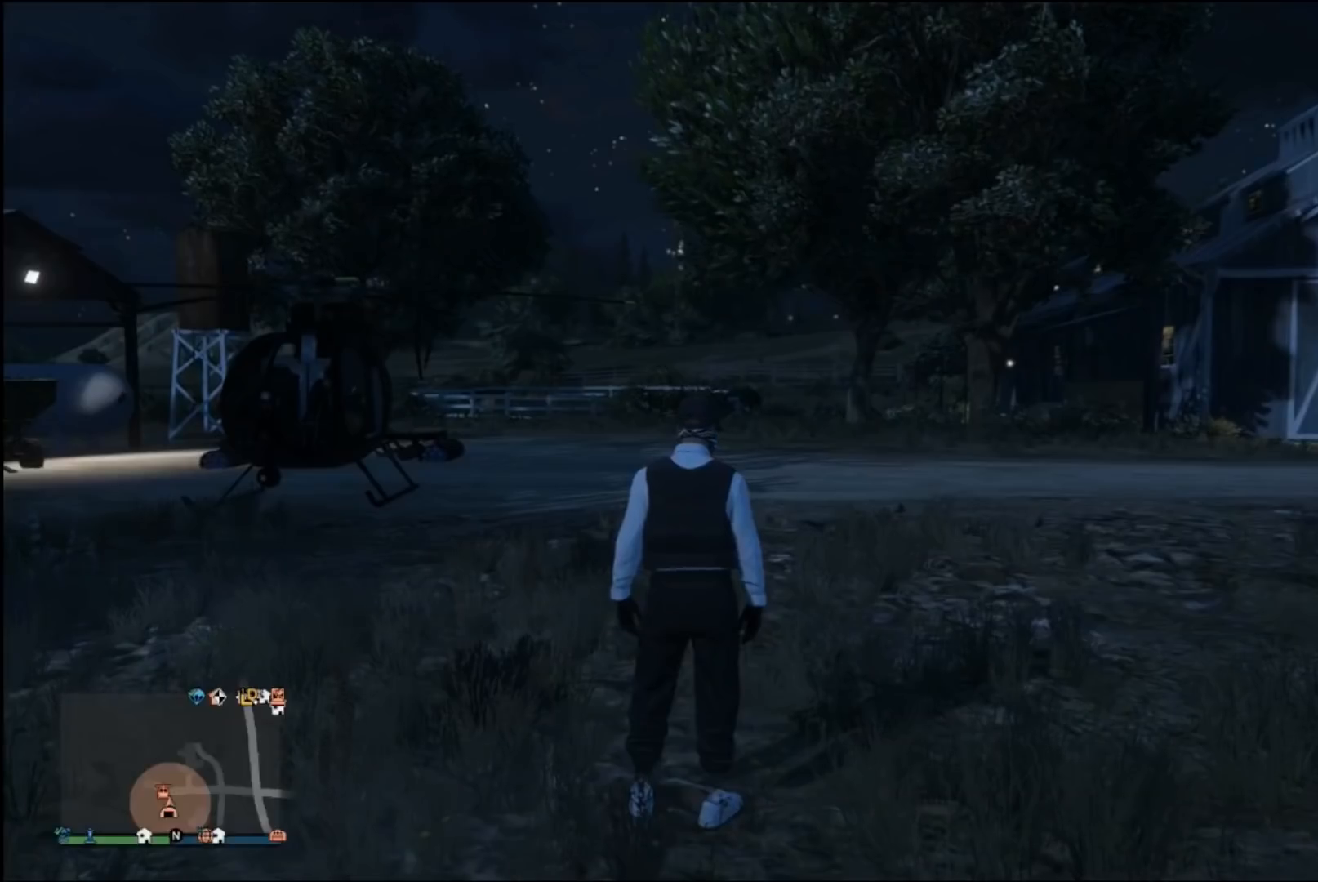
{"buttons": [], "left_stick": "center", "right_stick": "left", "events": [[167, "right_stick", "left"]]}
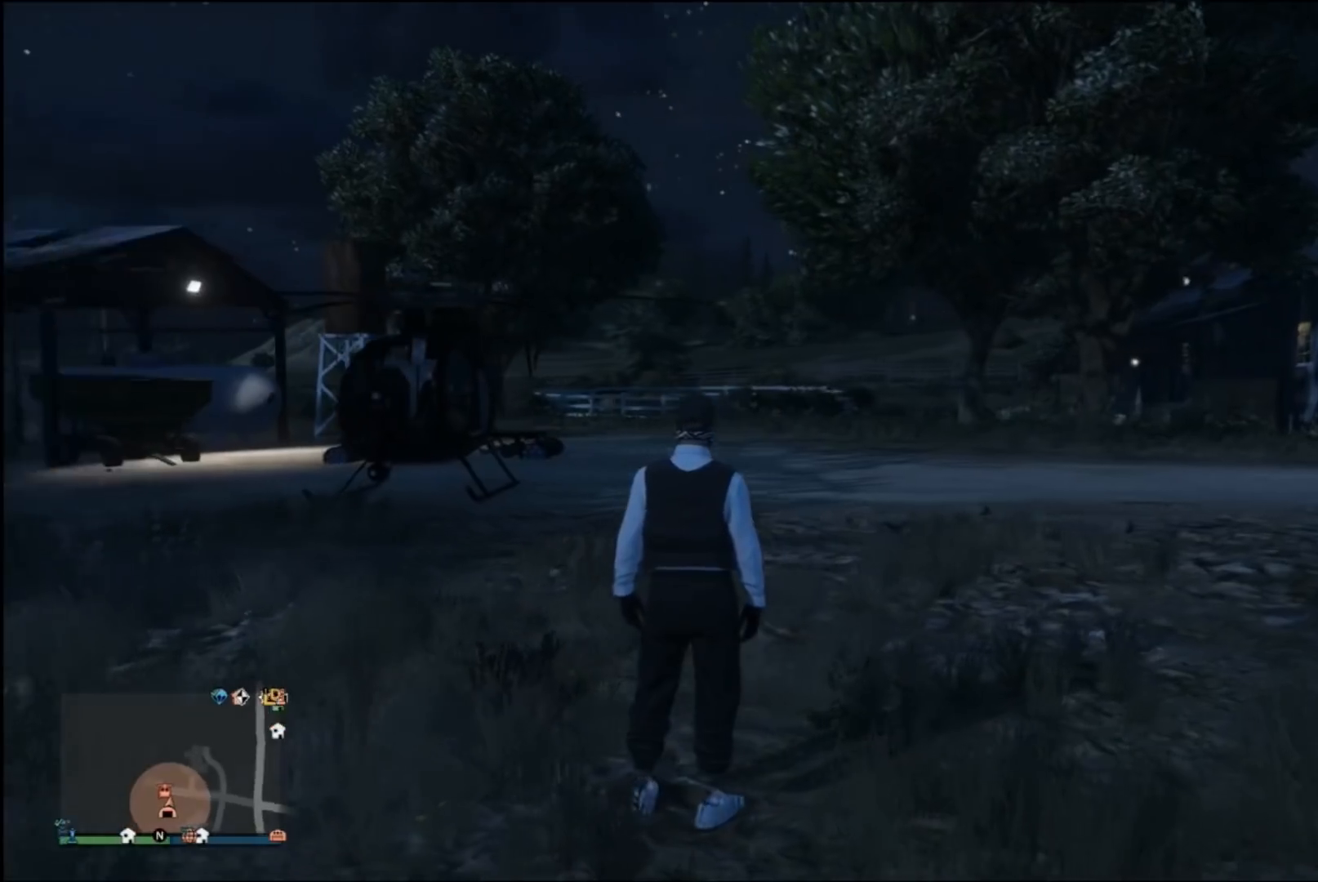
{"buttons": [], "left_stick": "center", "right_stick": "left", "events": []}
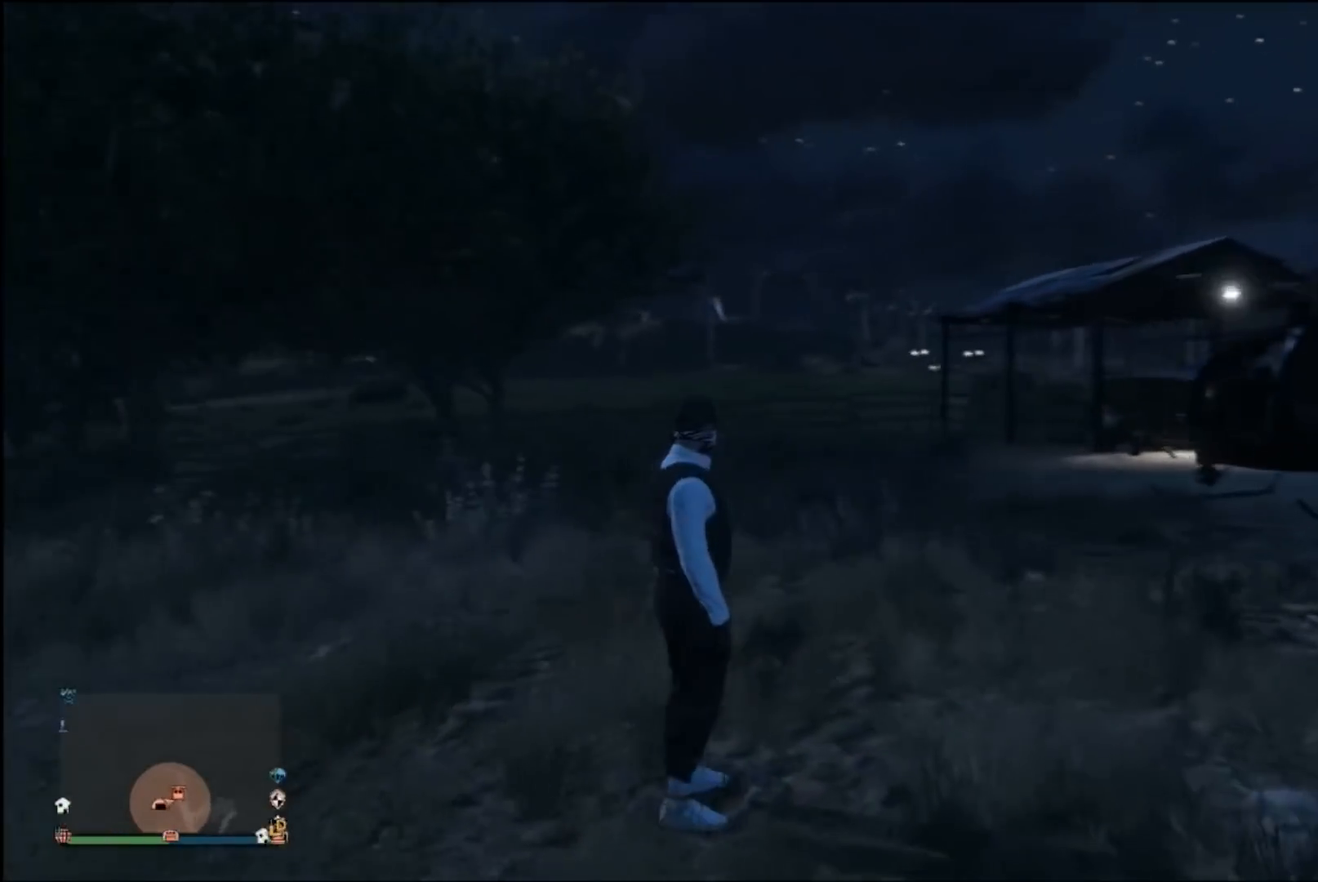
{"buttons": [], "left_stick": "center", "right_stick": "center", "events": [[467, "right_stick", "center"]]}
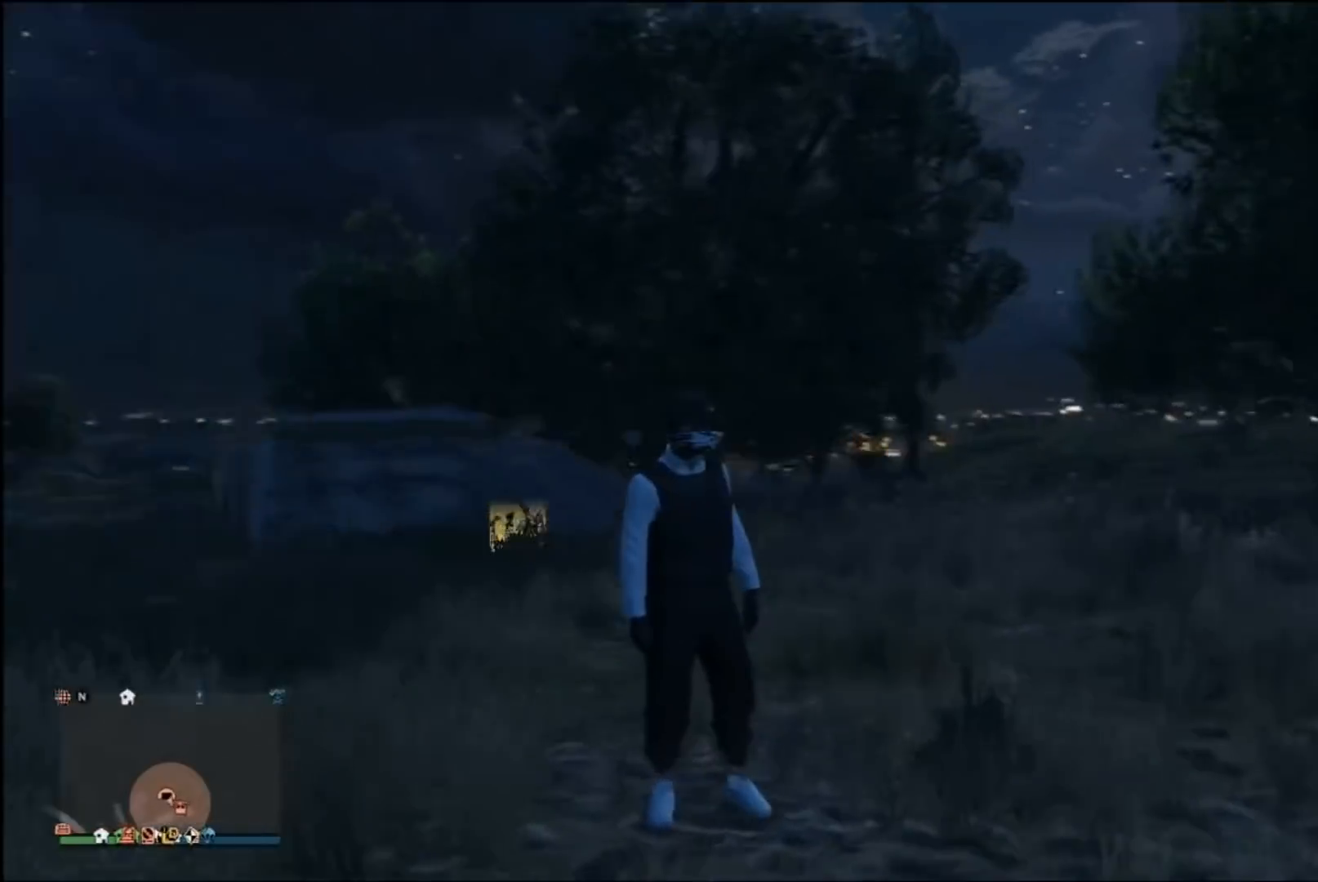
{"buttons": ["R3"], "left_stick": "center", "right_stick": "center", "events": [[333, "R3", "down"], [400, "R3", "up"], [467, "R3", "down"]]}
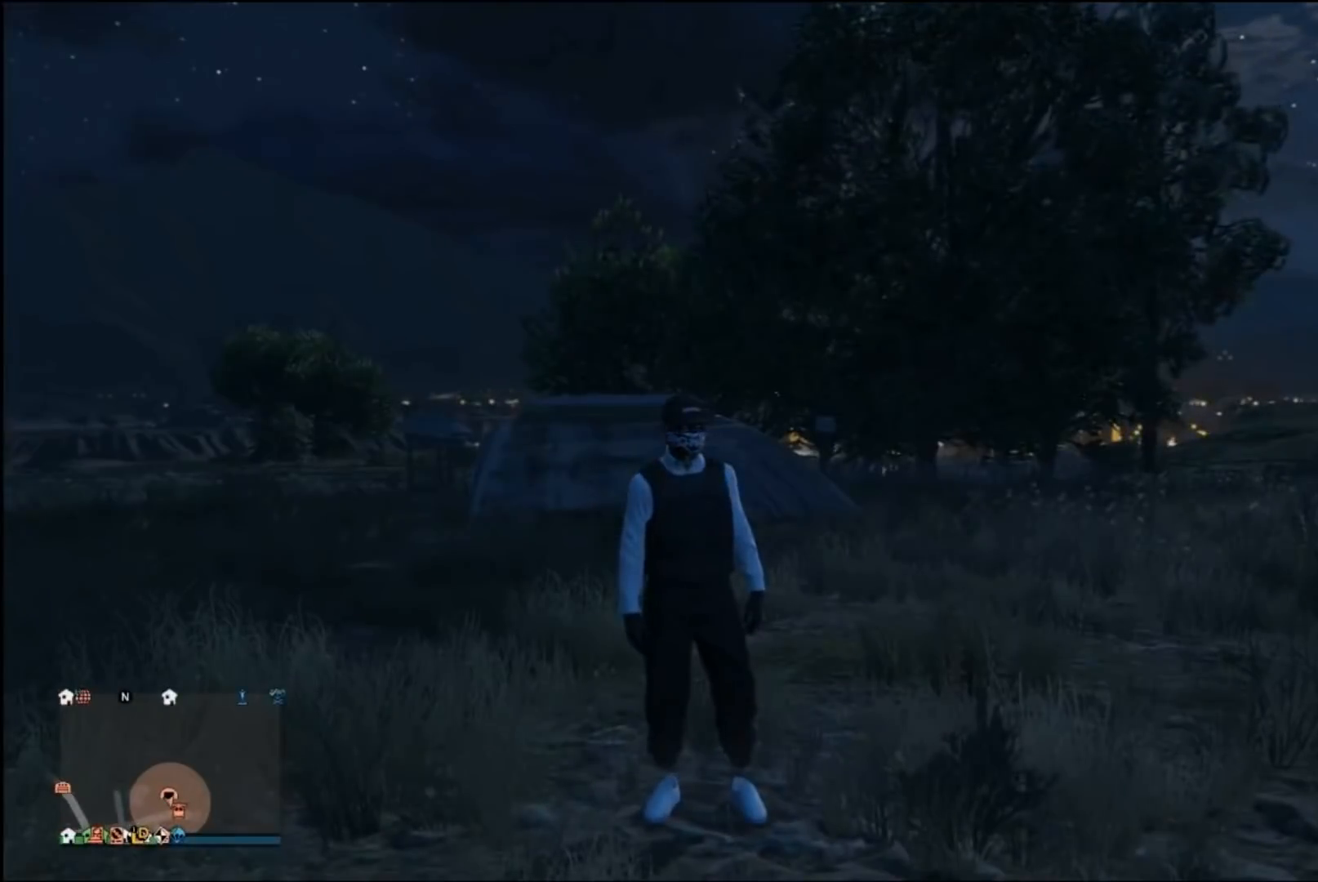
{"buttons": [], "left_stick": "center", "right_stick": "center", "events": [[133, "R3", "up"], [133, "right_stick", "down-left"], [433, "right_stick", "center"]]}
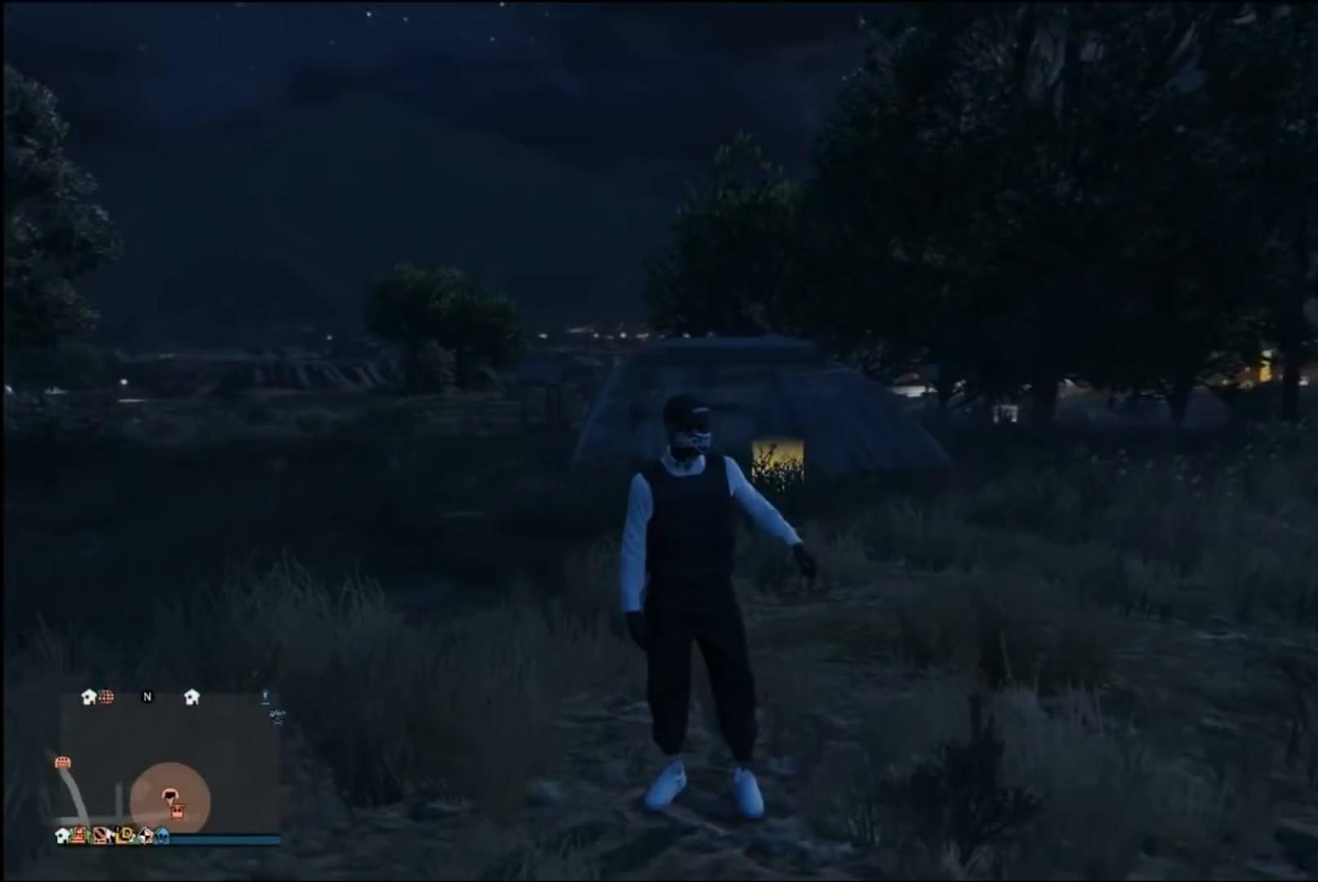
{"buttons": [], "left_stick": "center", "right_stick": "center", "events": [[167, "right_stick", "down-left"], [467, "right_stick", "center"]]}
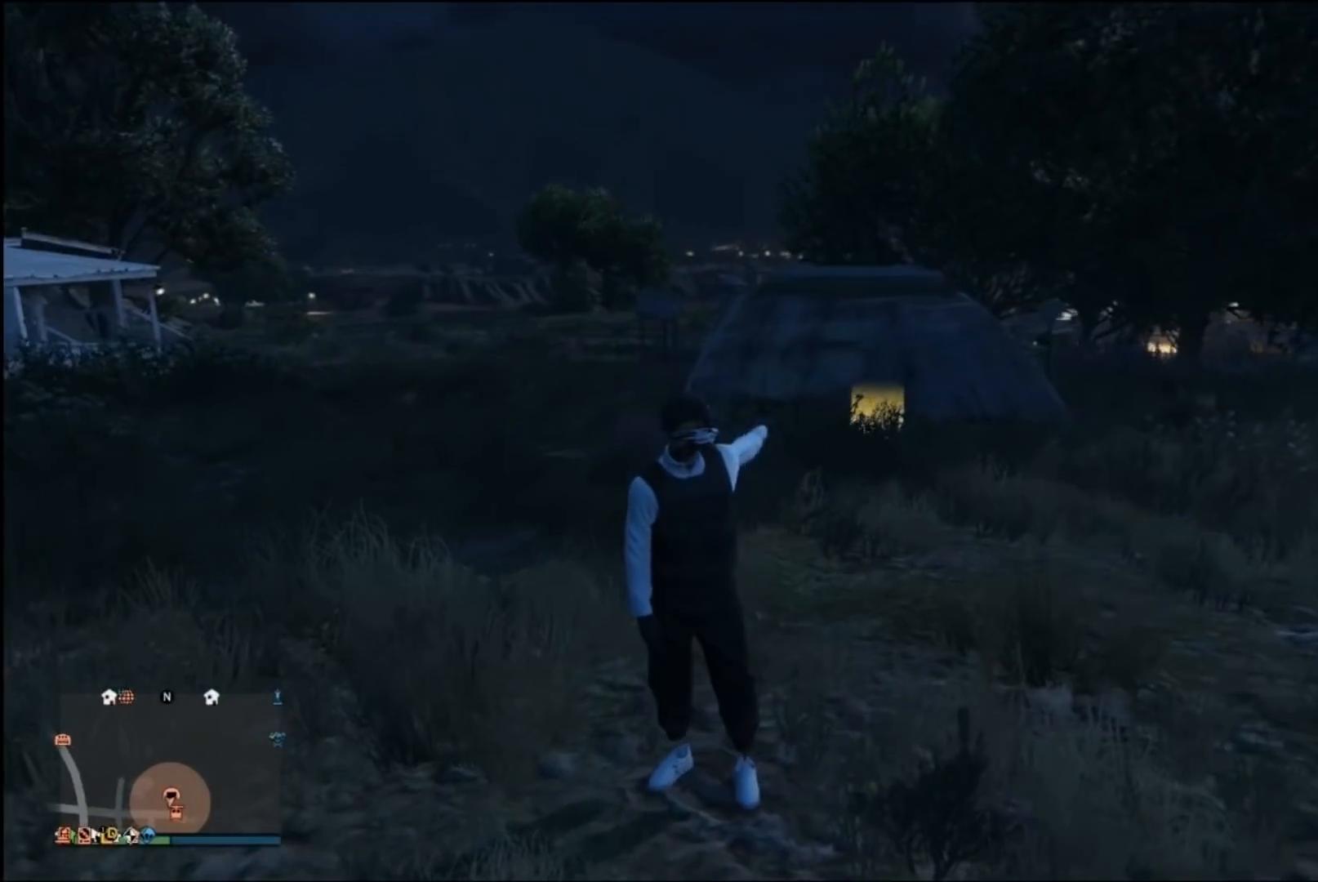
{"buttons": [], "left_stick": "center", "right_stick": "center", "events": [[67, "R3", "down"], [133, "R3", "up"], [367, "R3", "down"], [500, "R3", "up"]]}
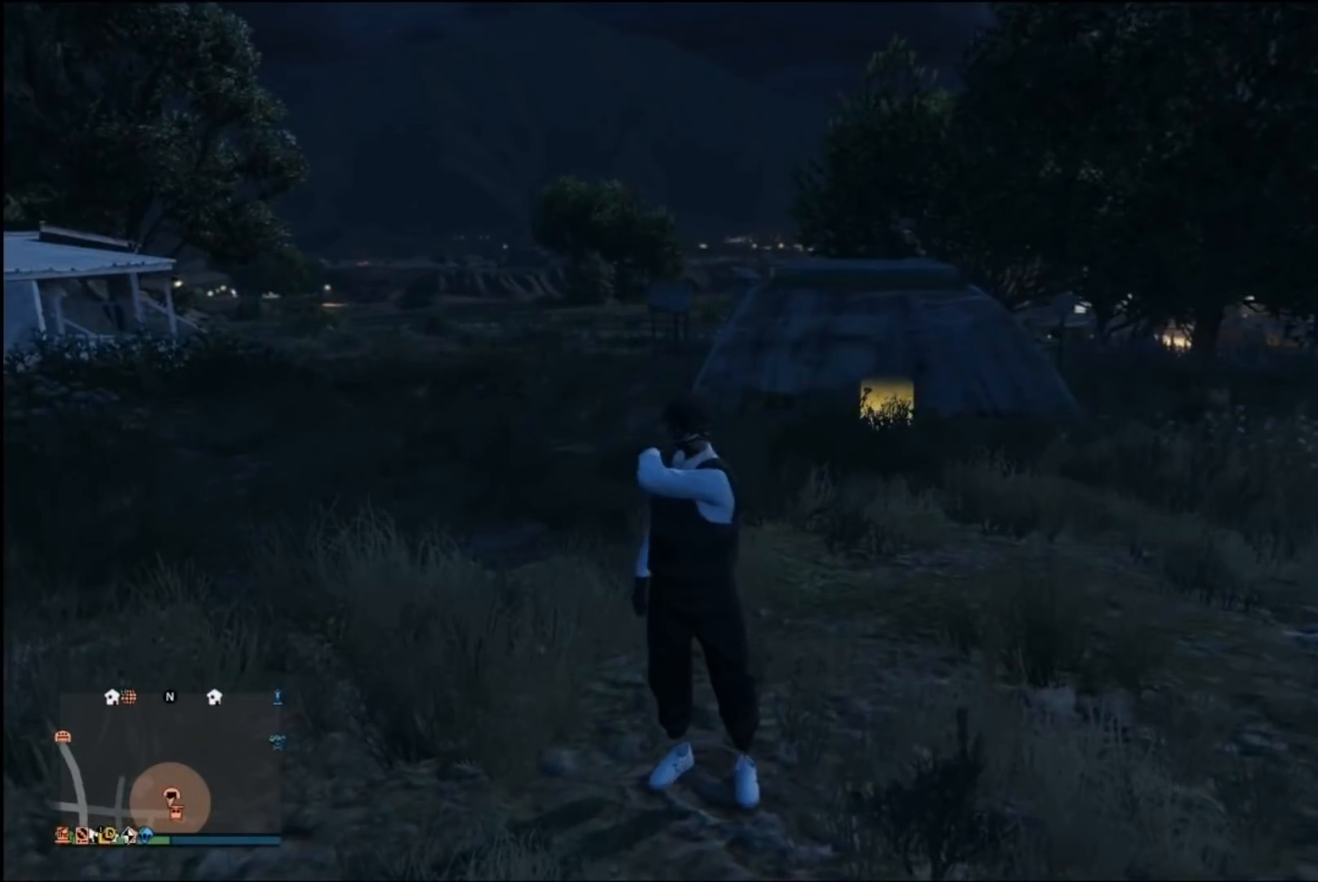
{"buttons": [], "left_stick": "up-right", "right_stick": "center", "events": [[500, "left_stick", "up-right"]]}
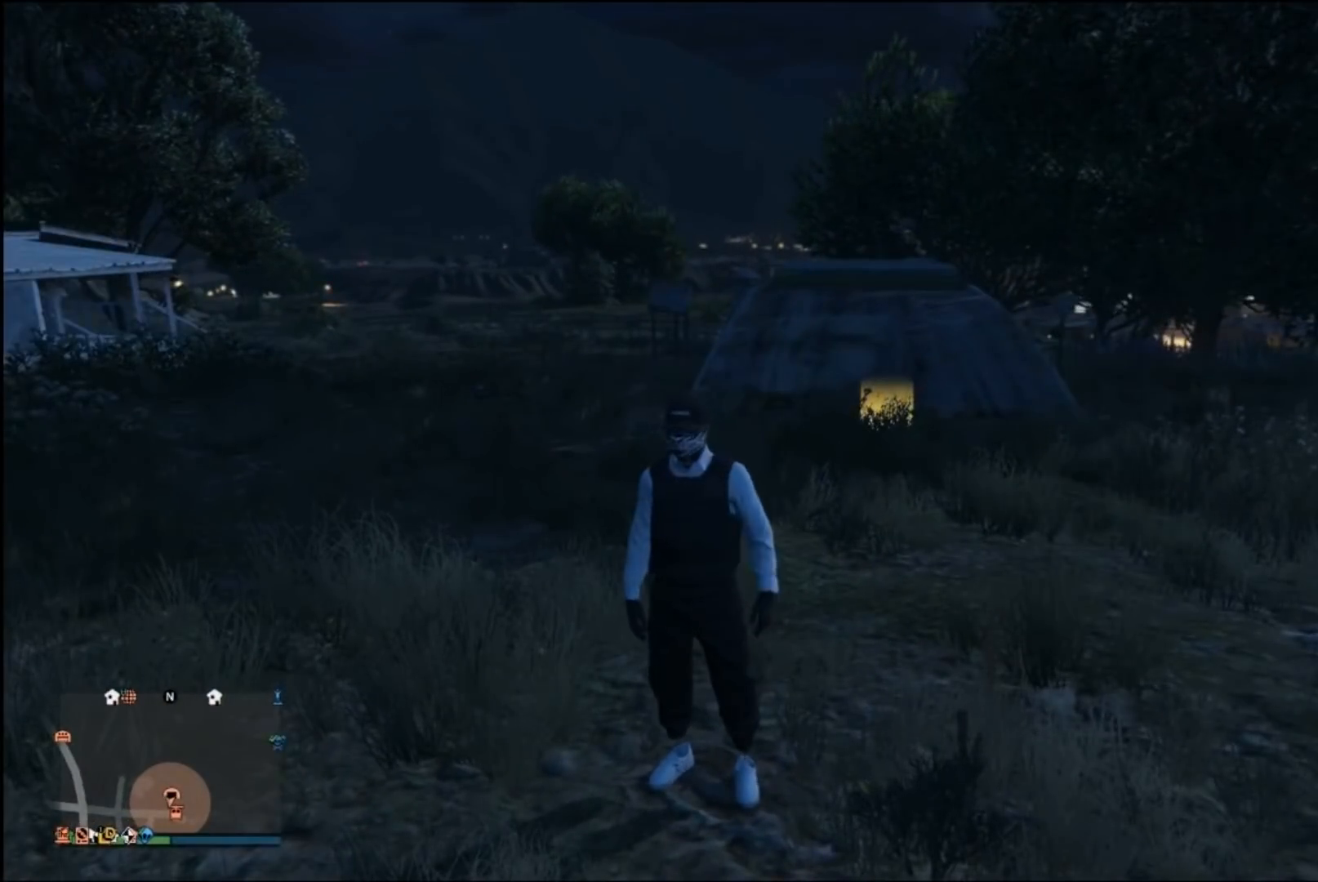
{"buttons": [], "left_stick": "up-right", "right_stick": "center", "events": []}
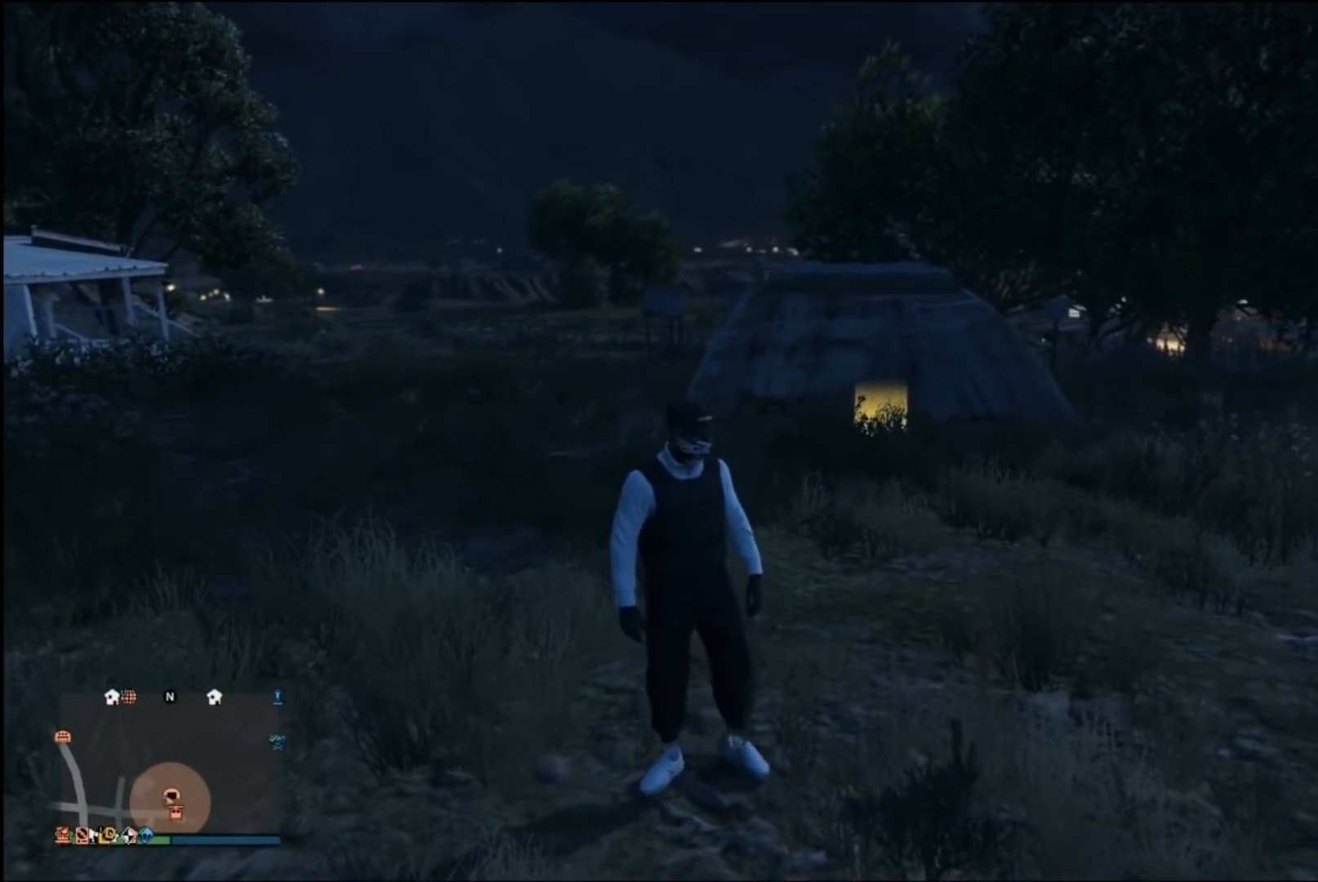
{"buttons": [], "left_stick": "up", "right_stick": "center", "events": [[100, "A", "down"], [100, "left_stick", "up"], [200, "A", "up"], [333, "A", "down"], [433, "A", "up"]]}
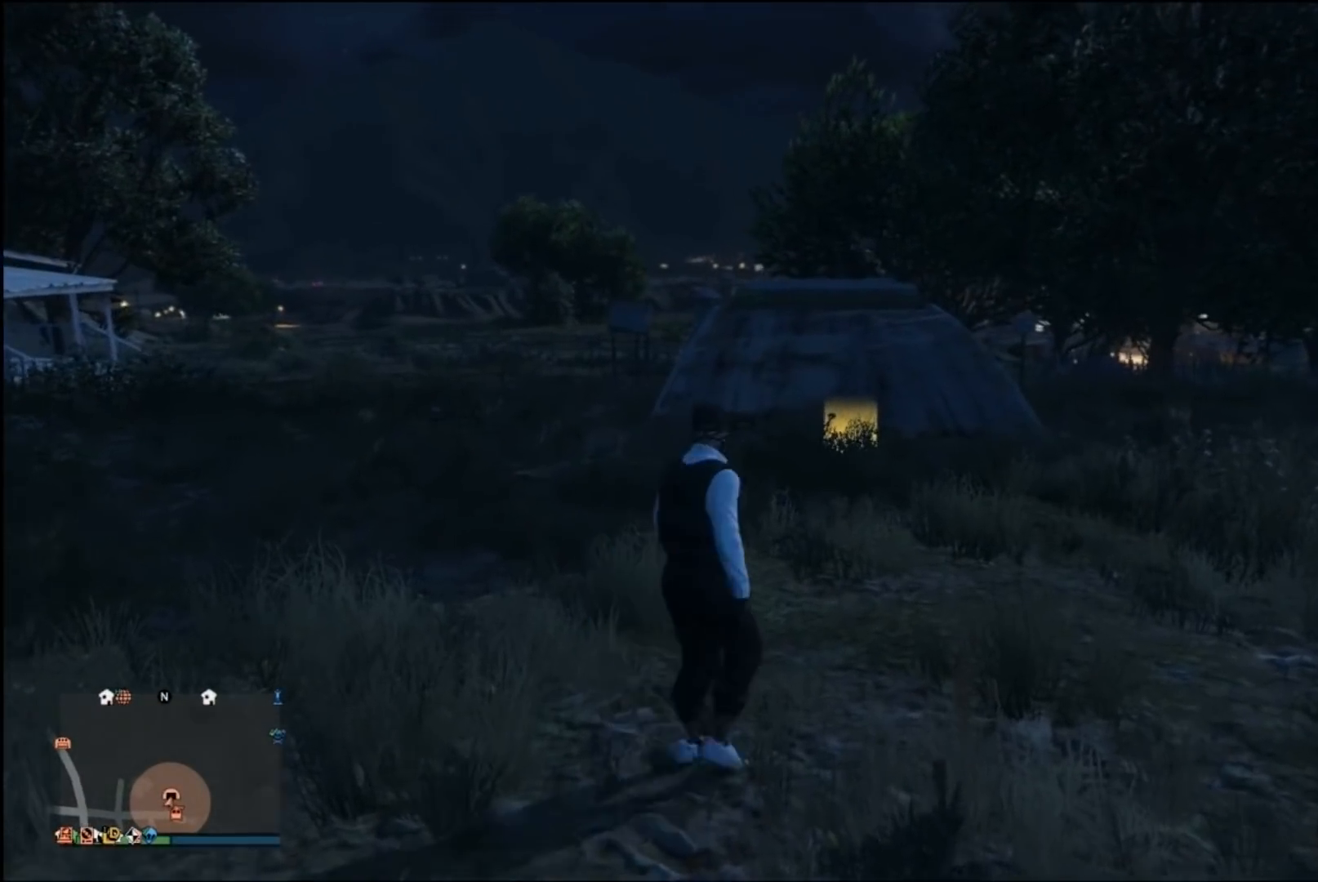
{"buttons": ["A"], "left_stick": "up", "right_stick": "center", "events": [[67, "A", "down"], [167, "A", "up"], [267, "A", "down"], [367, "A", "up"], [467, "A", "down"]]}
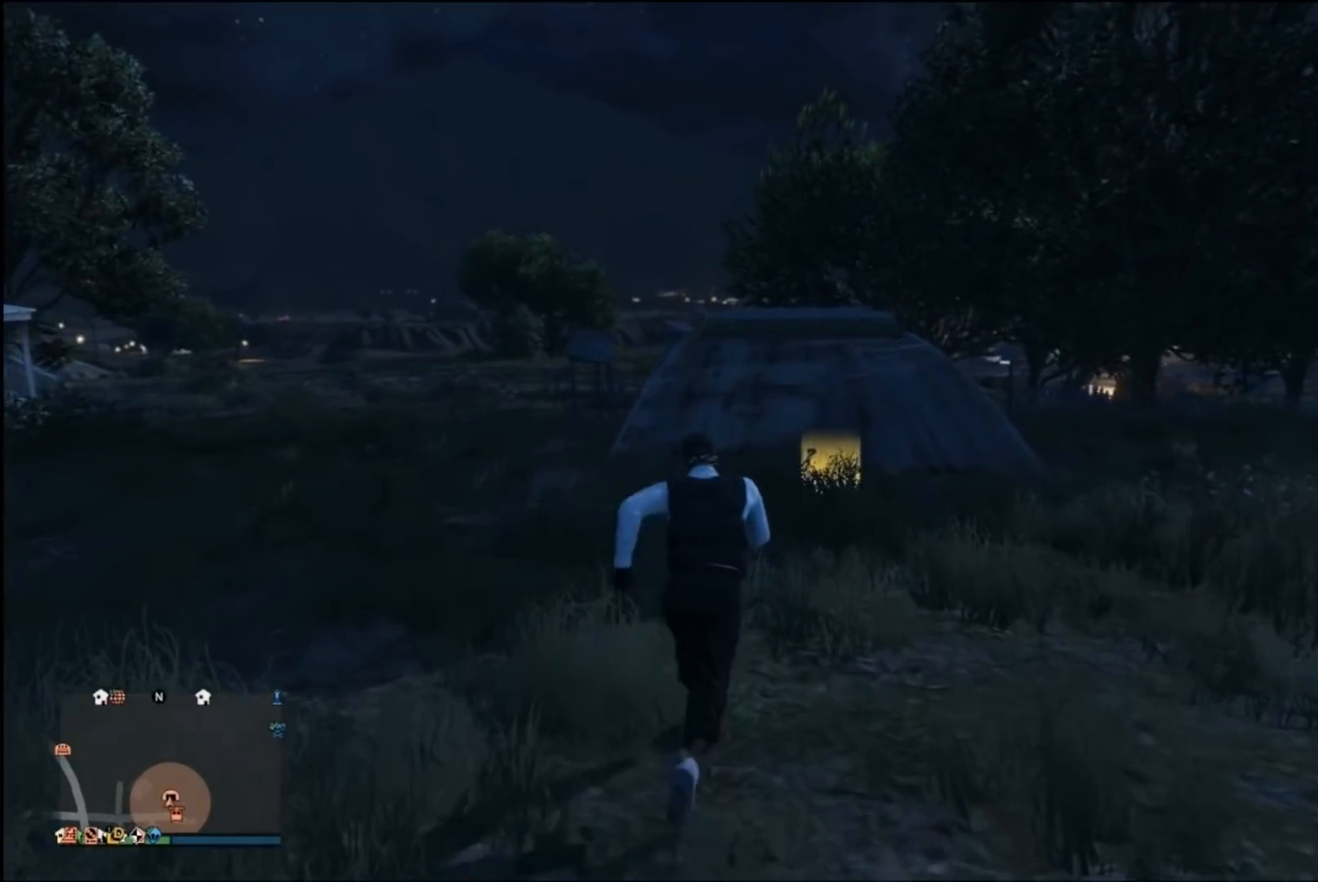
{"buttons": [], "left_stick": "up", "right_stick": "center", "events": [[33, "A", "up"], [167, "A", "down"], [300, "A", "up"], [400, "A", "down"], [467, "A", "up"]]}
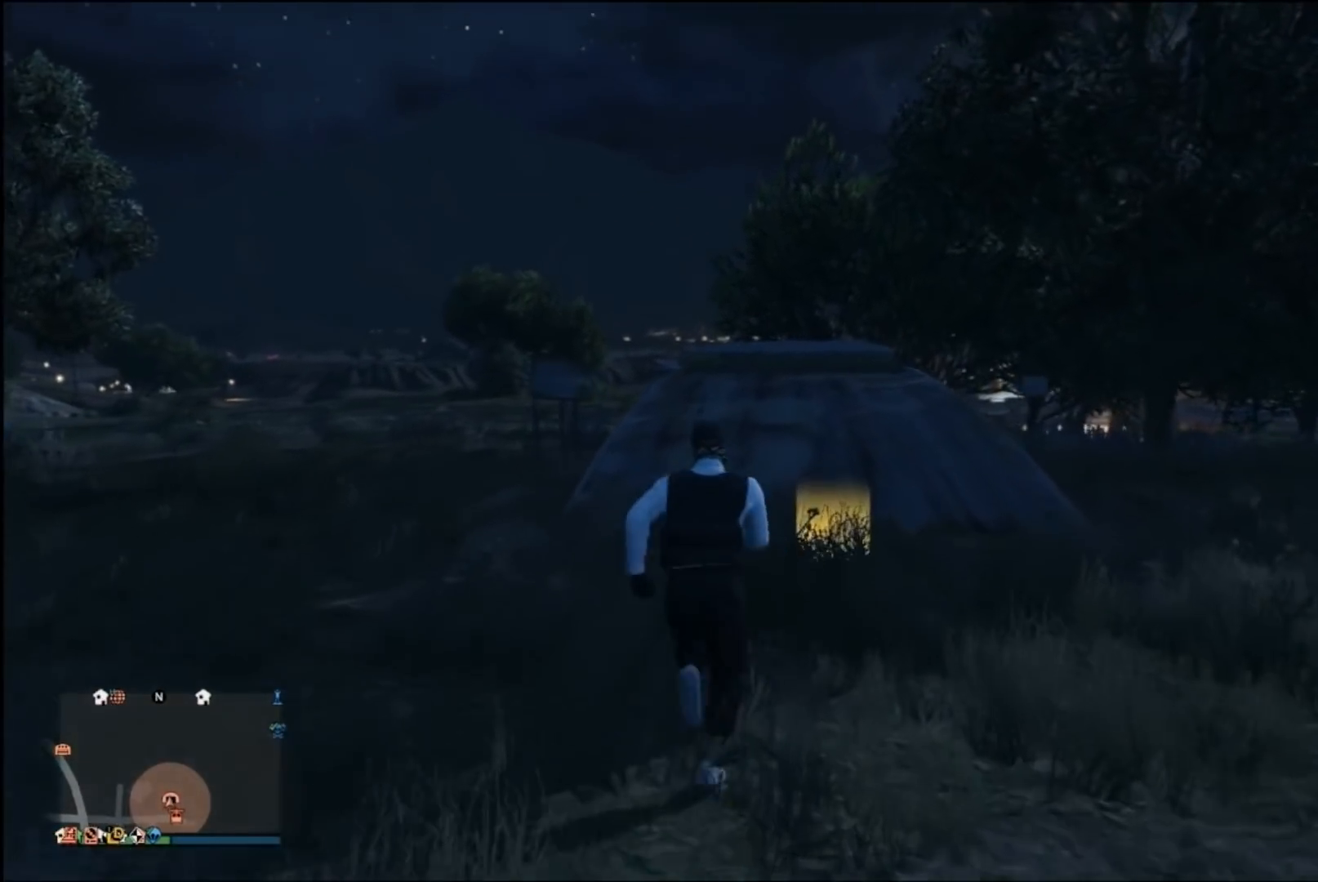
{"buttons": [], "left_stick": "up-right", "right_stick": "center", "events": [[433, "left_stick", "up-right"]]}
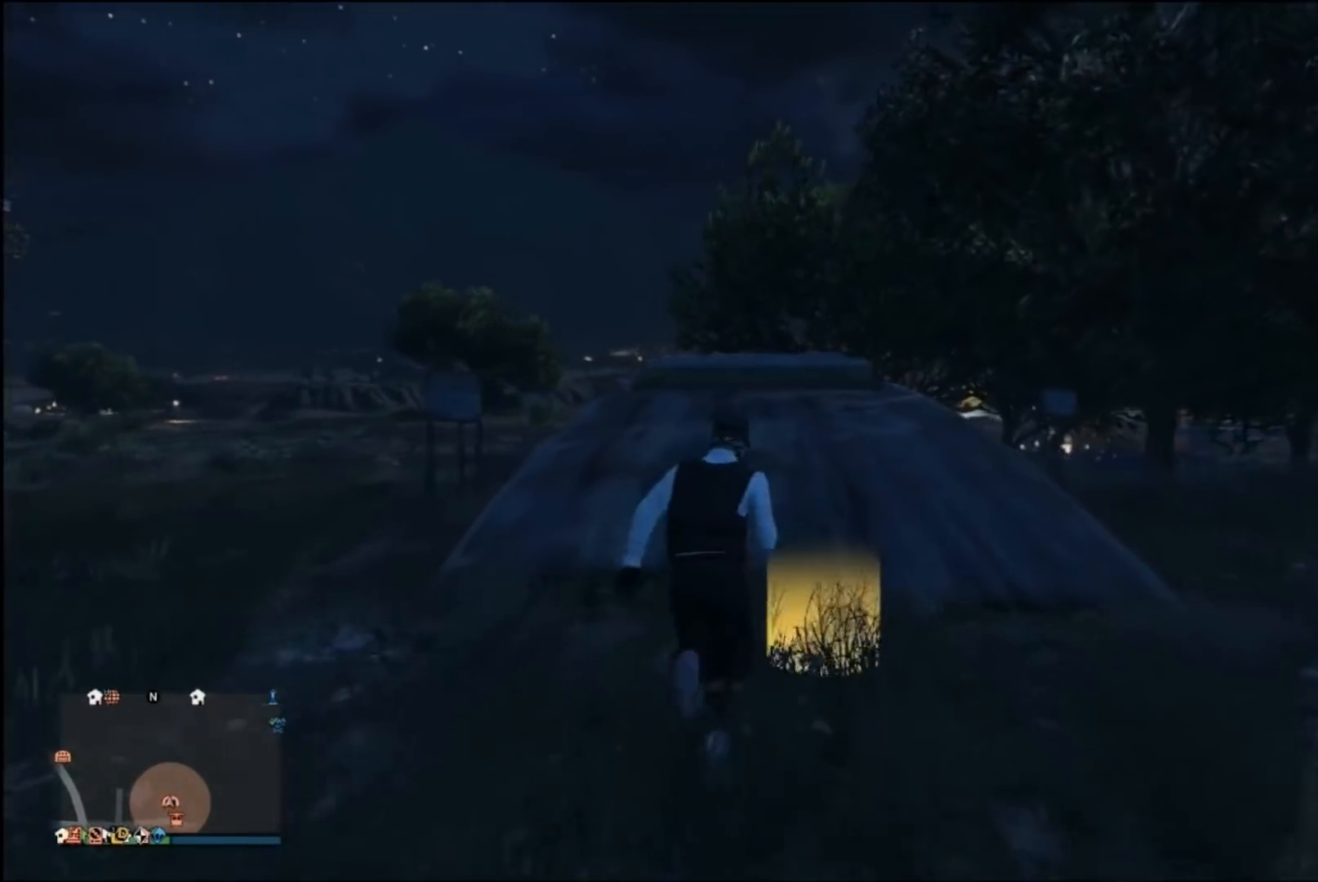
{"buttons": [], "left_stick": "center", "right_stick": "center", "events": [[33, "left_stick", "center"]]}